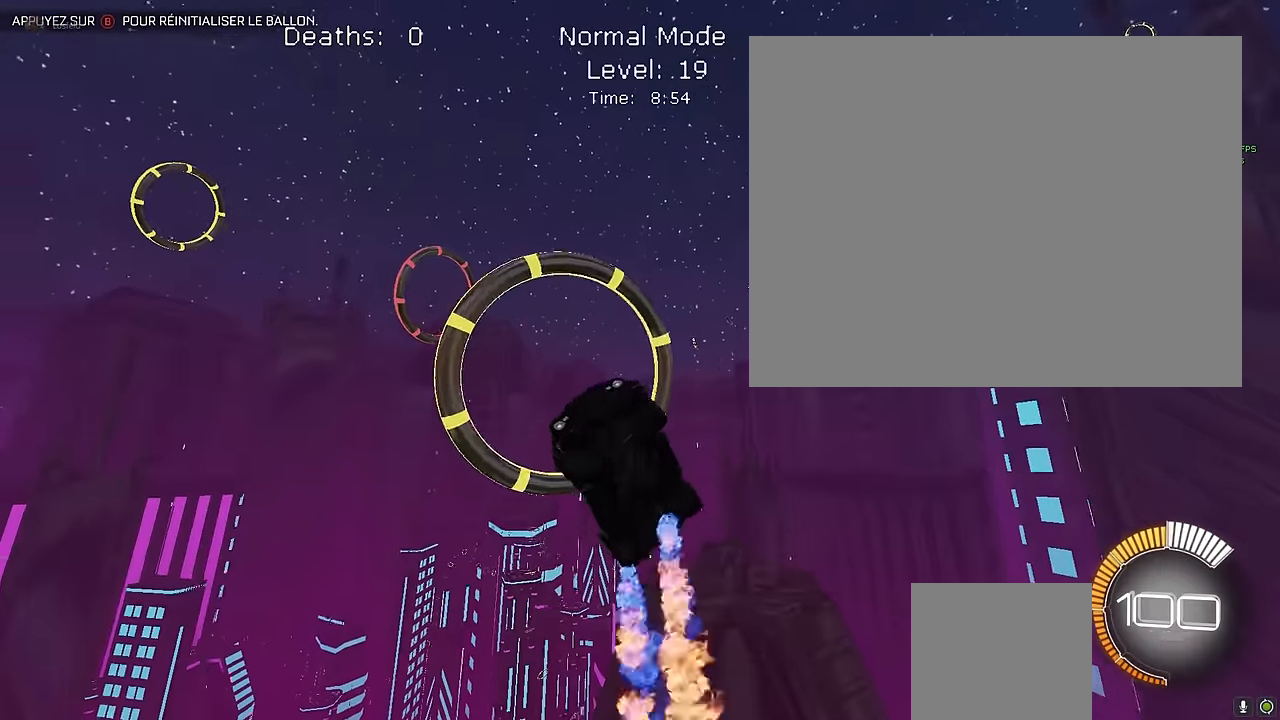
Gameplay with a controller (Xbox layout); each line is a JSON object with the inputs held at the frame after it. "events" lists button and stick changes between this image and that frame as [ms after this image, input, new state], when the widget could be followed in between. Not read: DPAD_DOWN DPAD_LEFT DPAD_RIGHT DPAD_UP L3 R3 SELECT START right_stick.
{"buttons": ["X", "L1", "R2"], "left_stick": "down", "events": [[125, "L1", "up"], [292, "L1", "down"], [334, "left_stick", "left"], [500, "left_stick", "down"]]}
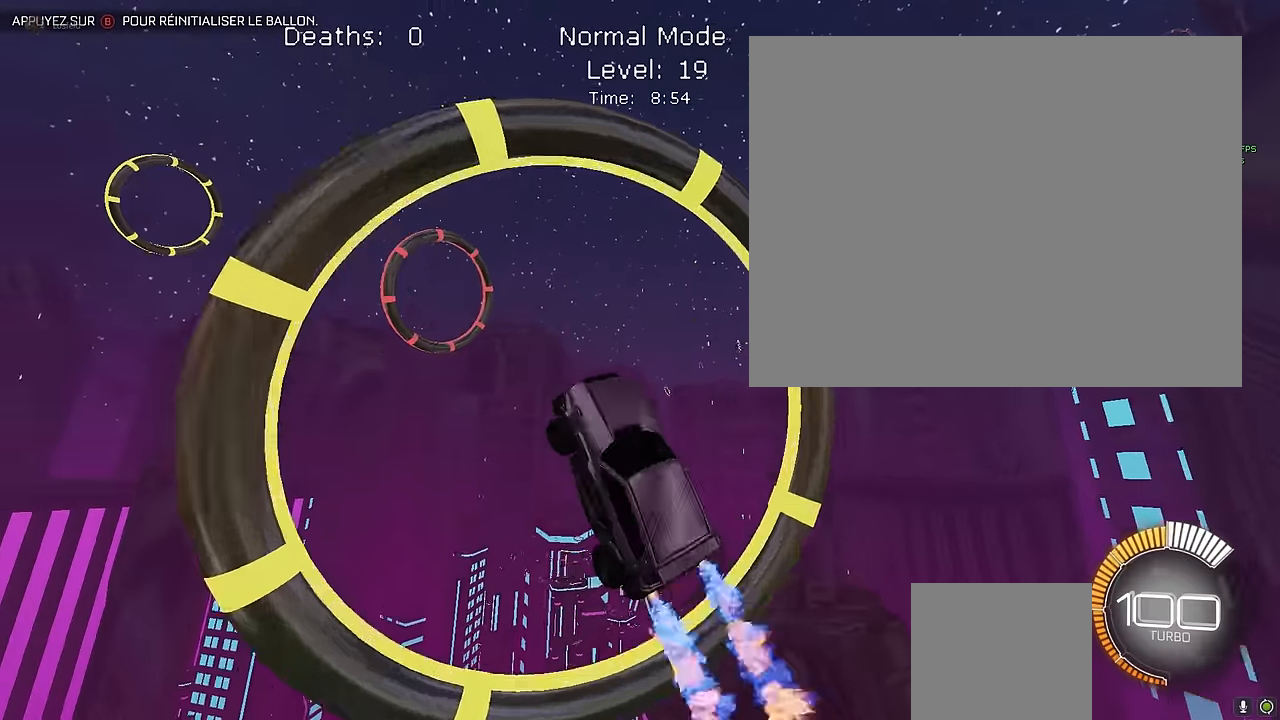
{"buttons": ["X", "L1", "R2"], "left_stick": "right", "events": [[42, "left_stick", "down-right"], [209, "left_stick", "up"], [375, "left_stick", "right"]]}
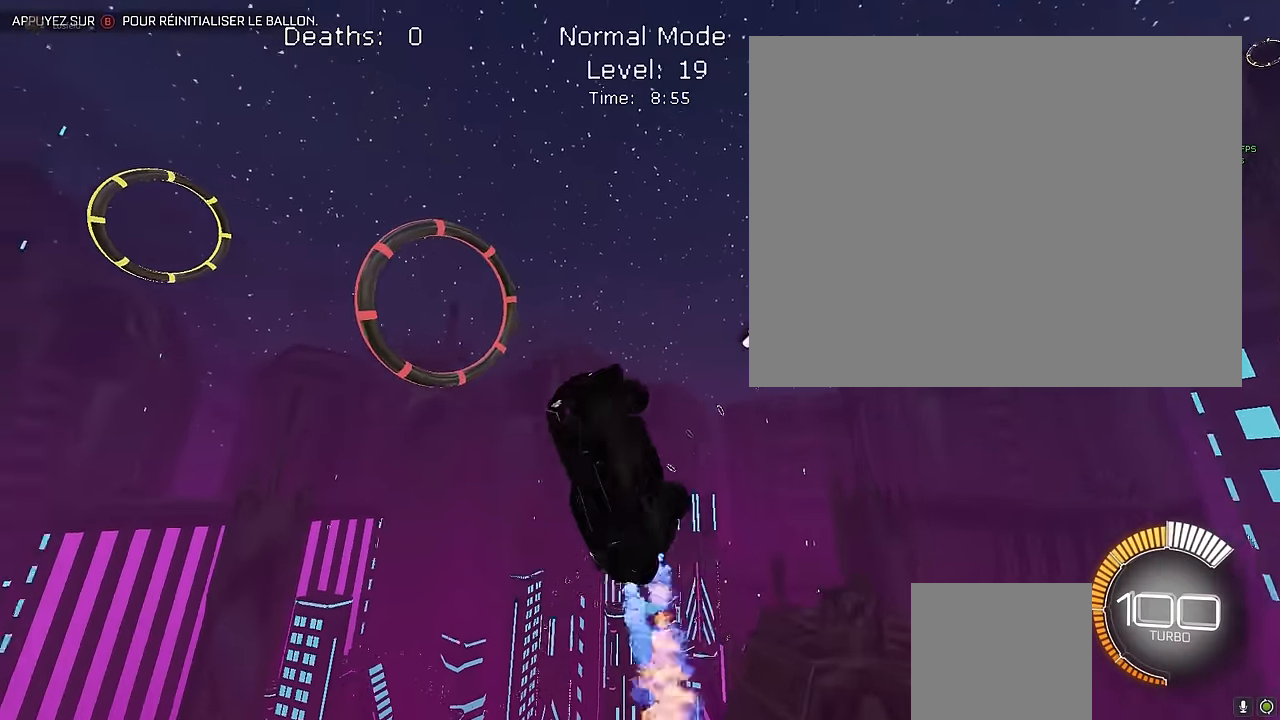
{"buttons": ["X", "L1", "R2"], "left_stick": "up-left", "events": [[125, "left_stick", "left"], [209, "left_stick", "down"], [375, "left_stick", "up"], [459, "left_stick", "up-left"]]}
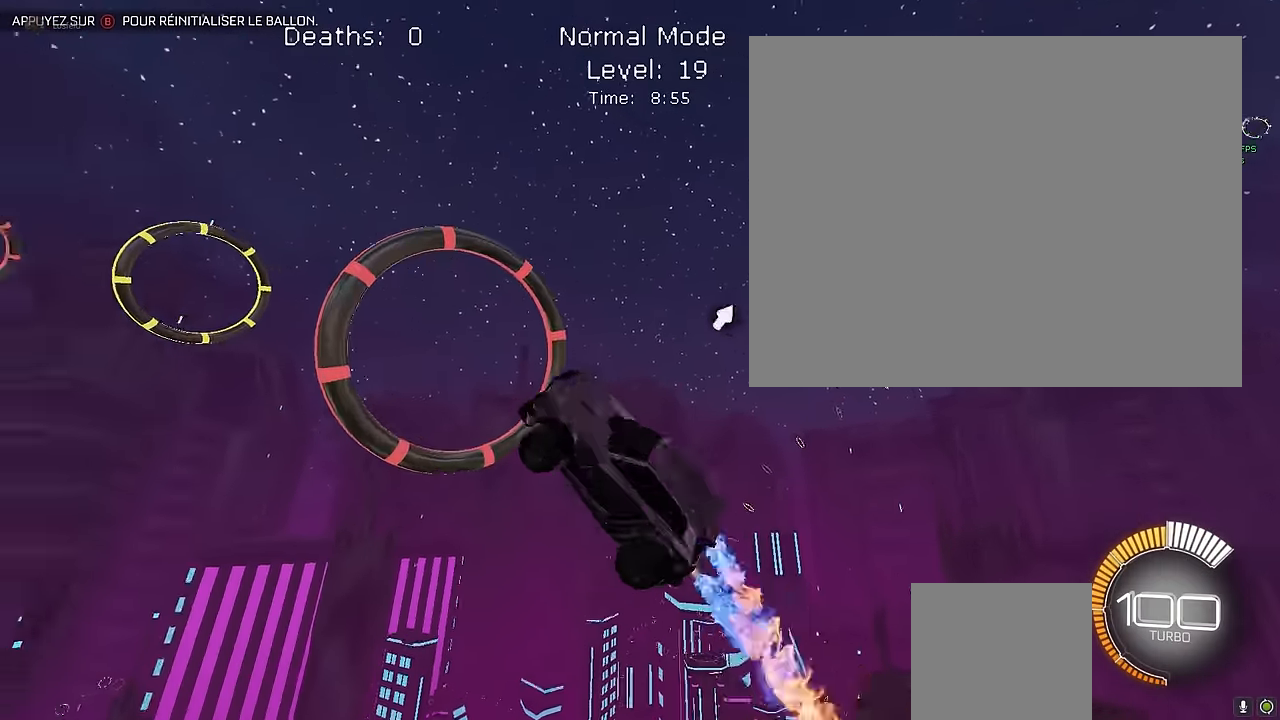
{"buttons": ["X", "L1", "R2"], "left_stick": "up", "events": [[42, "left_stick", "left"], [125, "left_stick", "down"], [292, "left_stick", "right"], [375, "left_stick", "up"]]}
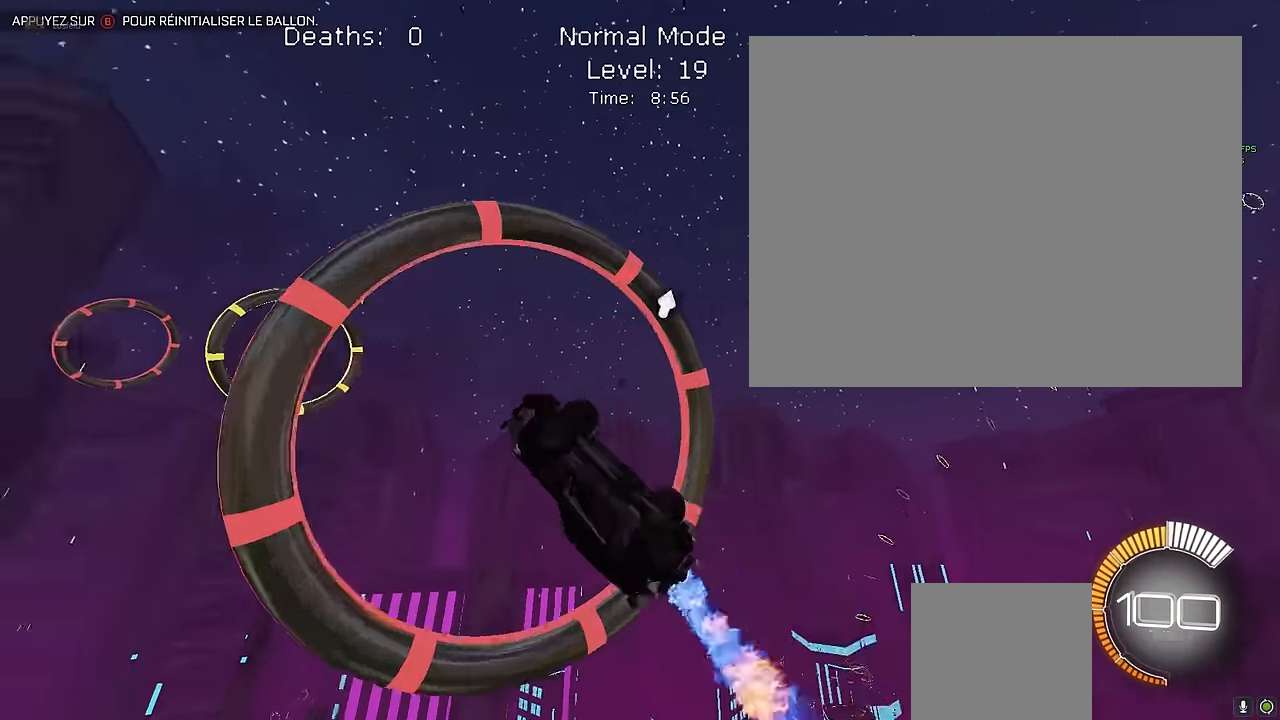
{"buttons": ["X", "L1", "R2"], "left_stick": "up-left", "events": [[42, "left_stick", "down-right"], [209, "L1", "up"], [250, "left_stick", "center"], [417, "L1", "down"], [417, "left_stick", "up-left"]]}
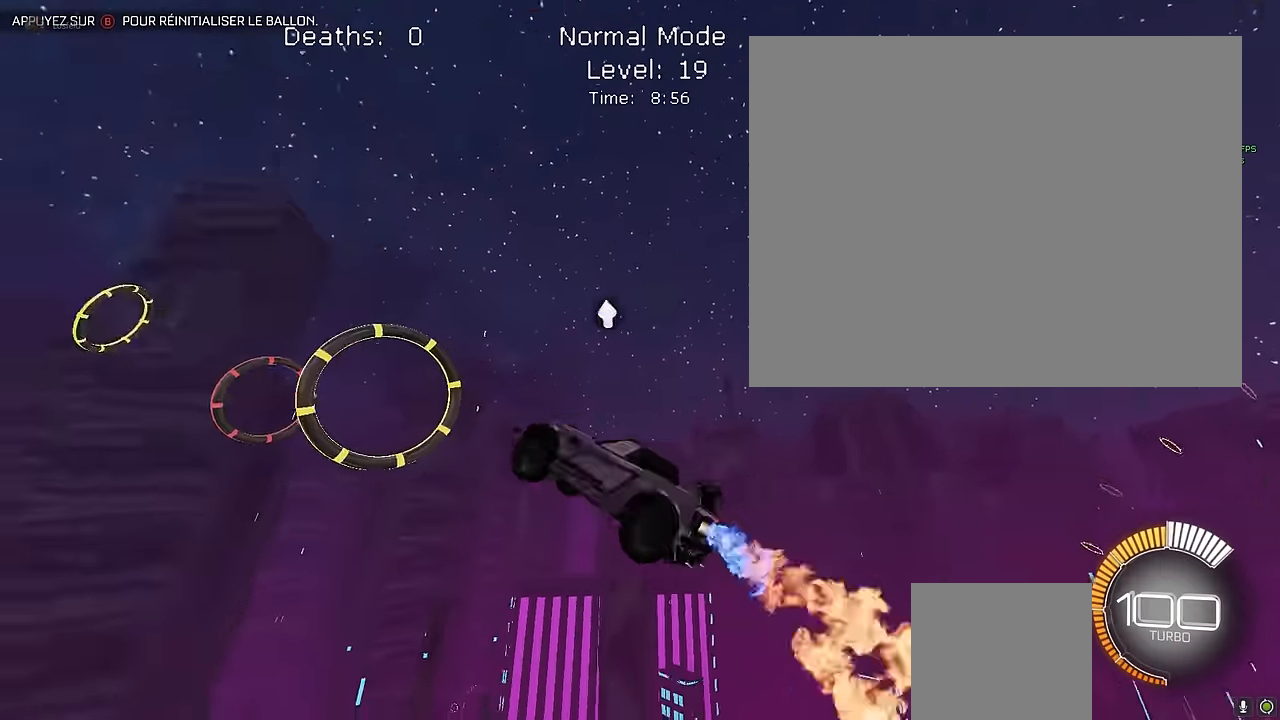
{"buttons": ["X", "L1", "R2"], "left_stick": "up", "events": [[84, "left_stick", "down-left"], [250, "left_stick", "down-right"], [334, "left_stick", "up"]]}
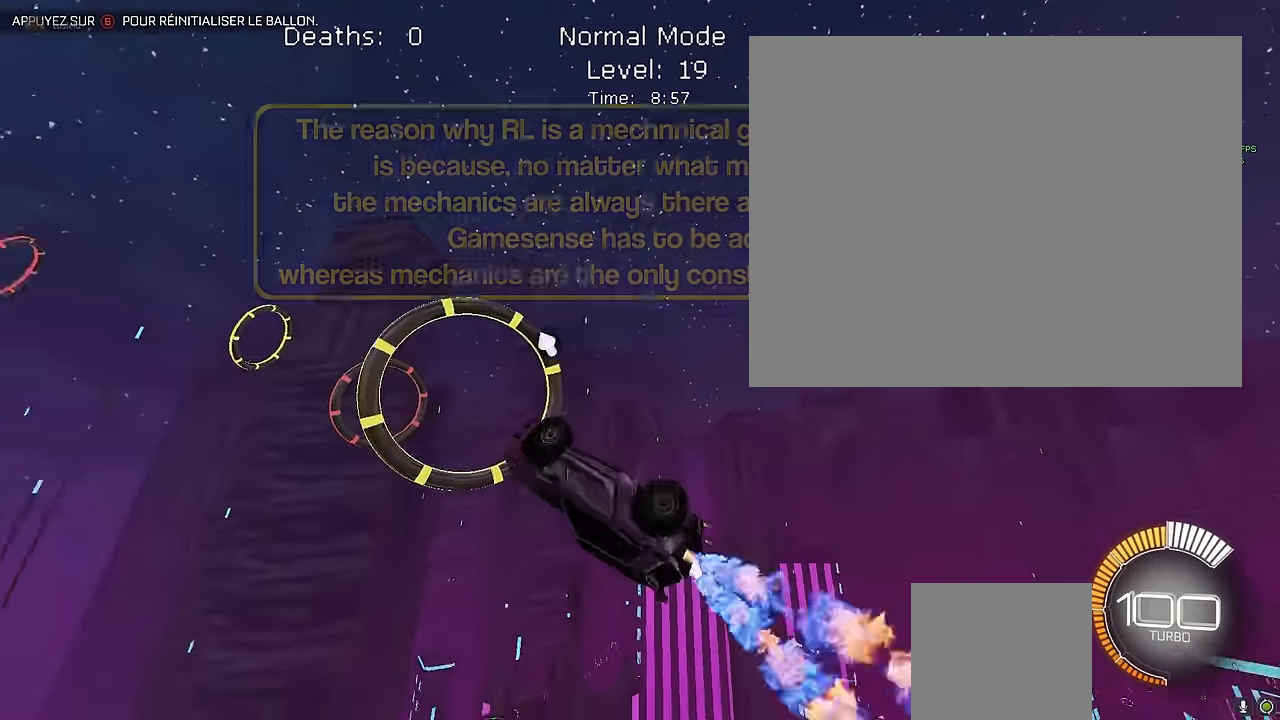
{"buttons": ["X", "R2"], "left_stick": "down-left", "events": [[334, "left_stick", "down-right"], [375, "L1", "up"], [459, "left_stick", "down-left"]]}
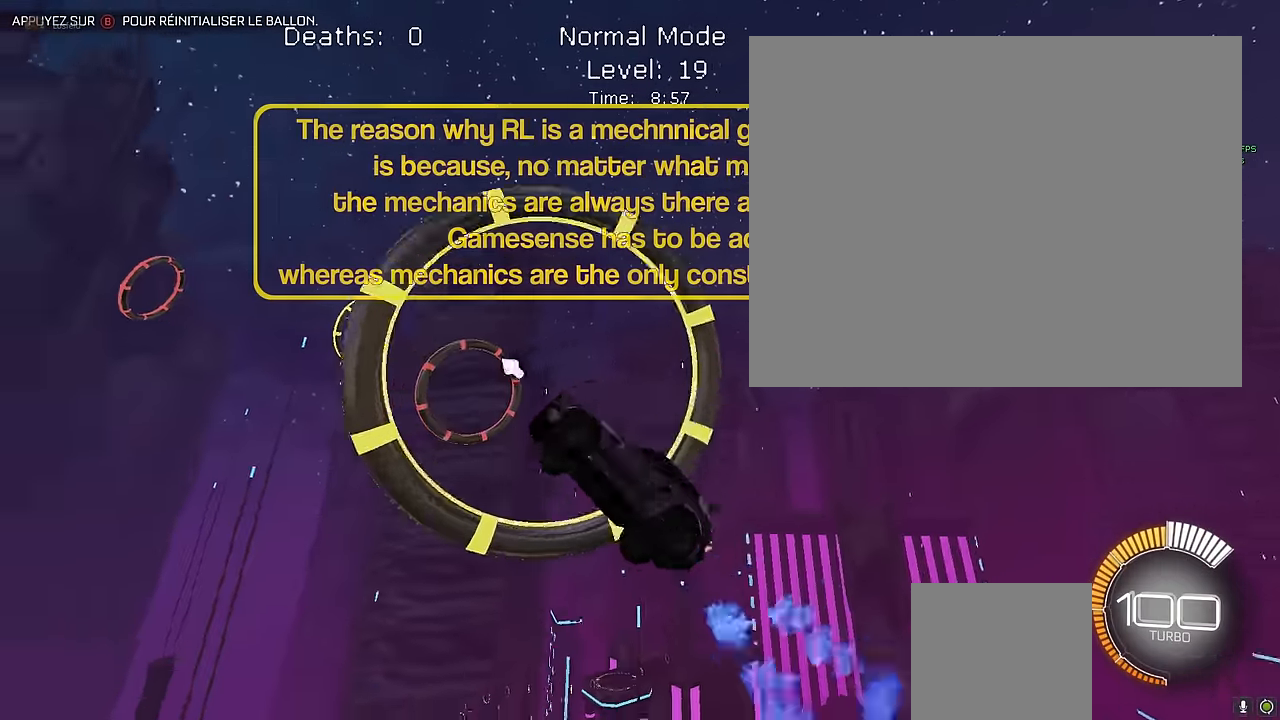
{"buttons": ["X", "L1", "R2"], "left_stick": "up", "events": [[42, "L1", "down"], [167, "left_stick", "down-right"], [334, "left_stick", "right"], [459, "left_stick", "up"]]}
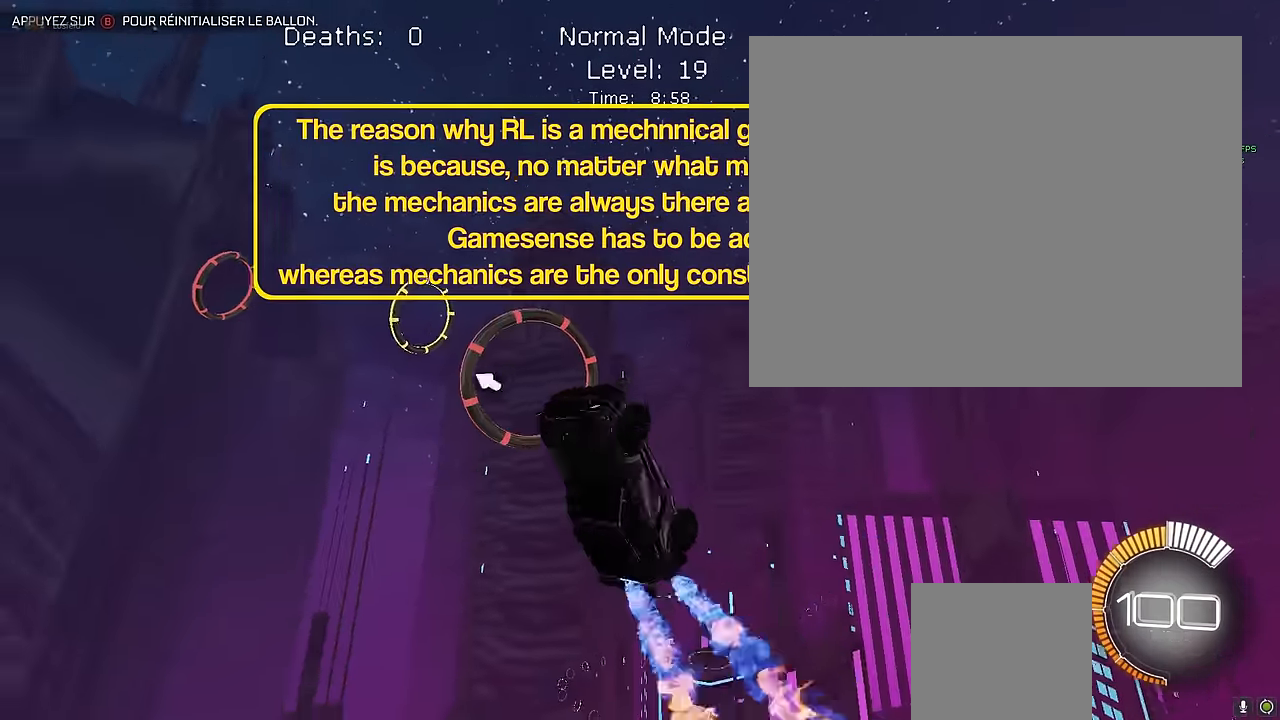
{"buttons": ["X", "R2"], "left_stick": "center", "events": [[42, "left_stick", "up-left"], [209, "left_stick", "down"], [375, "L1", "up"], [375, "left_stick", "center"]]}
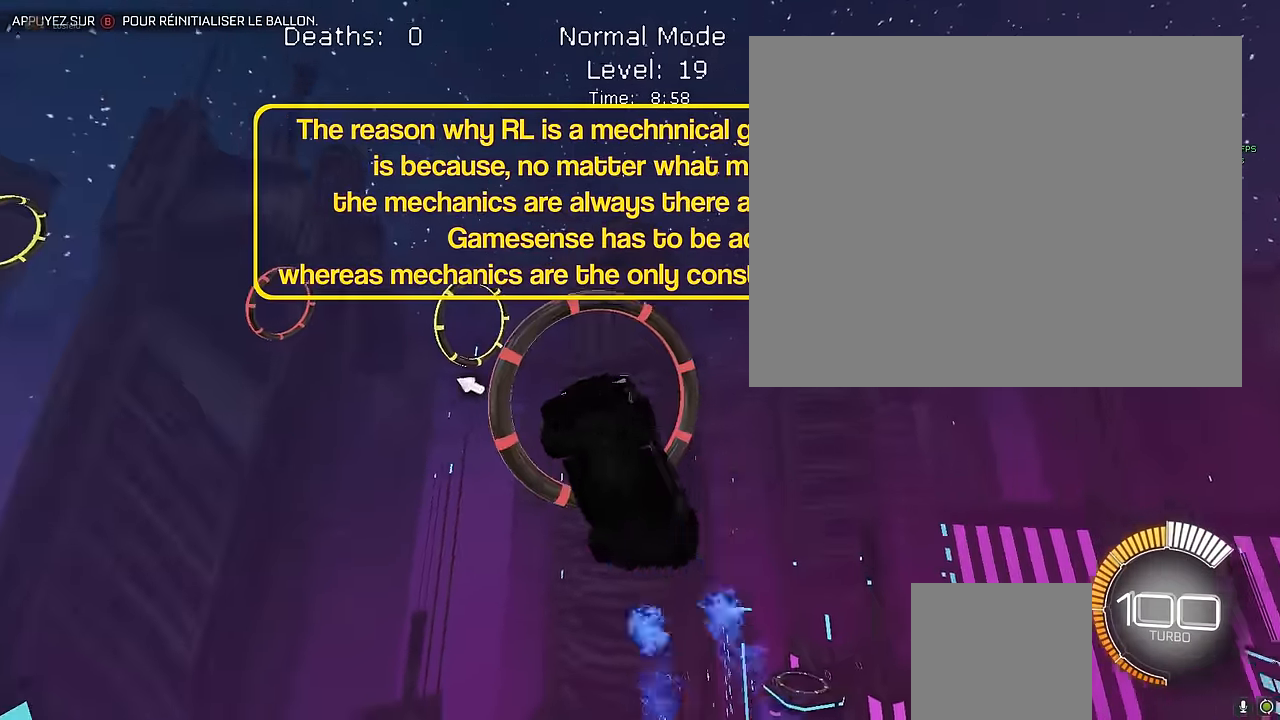
{"buttons": ["X", "L1", "R2"], "left_stick": "down-right", "events": [[84, "left_stick", "down-right"], [167, "L1", "down"], [292, "left_stick", "center"], [375, "left_stick", "left"], [500, "left_stick", "down-right"]]}
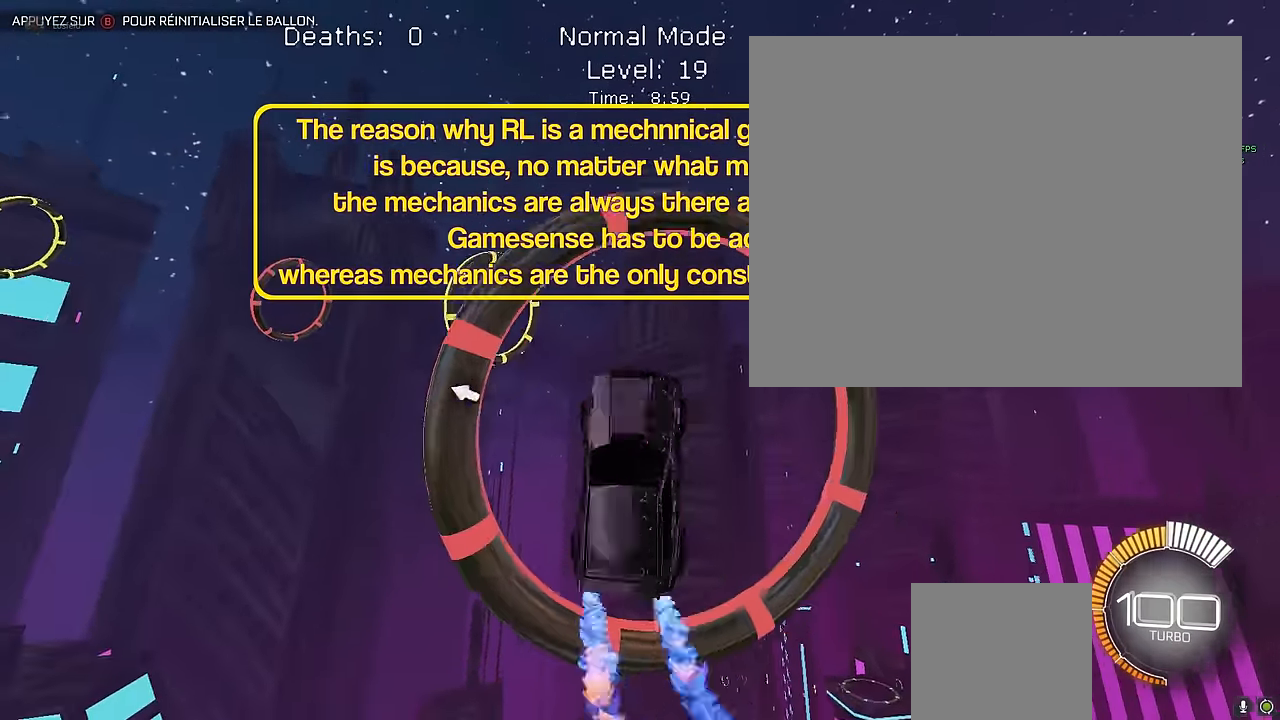
{"buttons": ["X", "R2"], "left_stick": "center", "events": [[375, "left_stick", "center"], [417, "L1", "up"]]}
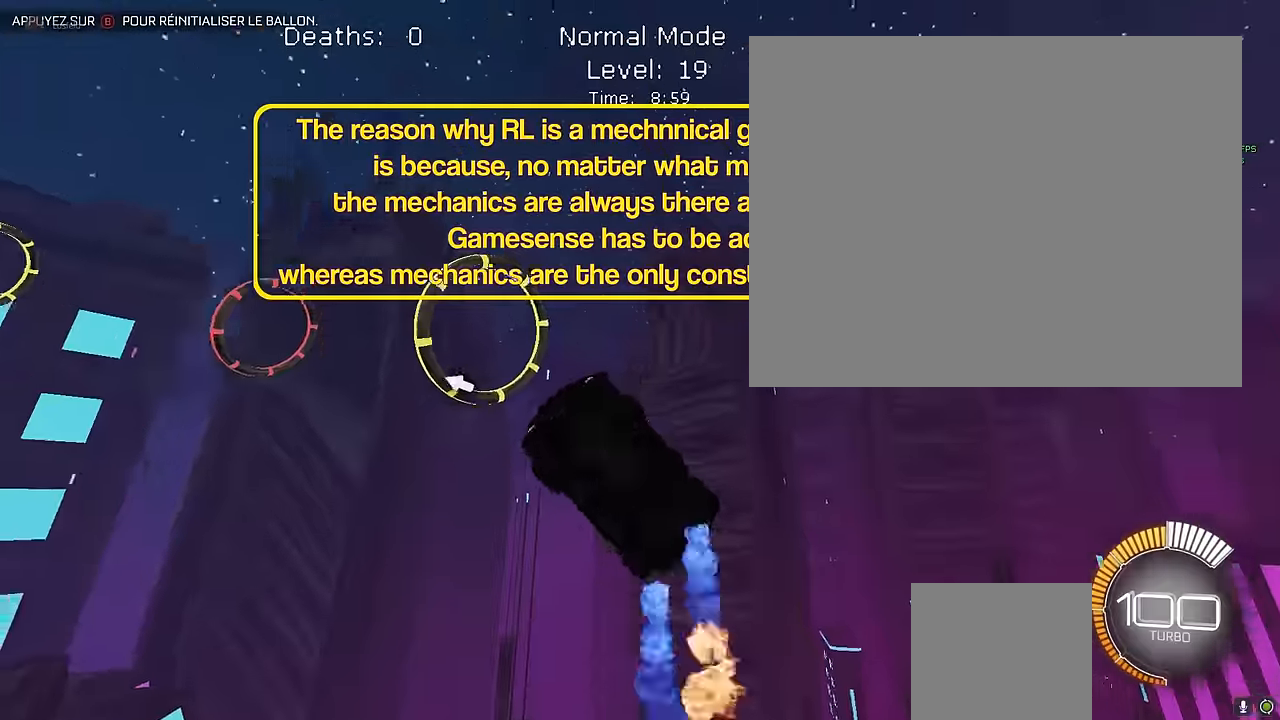
{"buttons": ["X", "L1", "R2"], "left_stick": "up-left", "events": [[84, "L1", "down"], [292, "left_stick", "down-right"], [500, "left_stick", "up-left"]]}
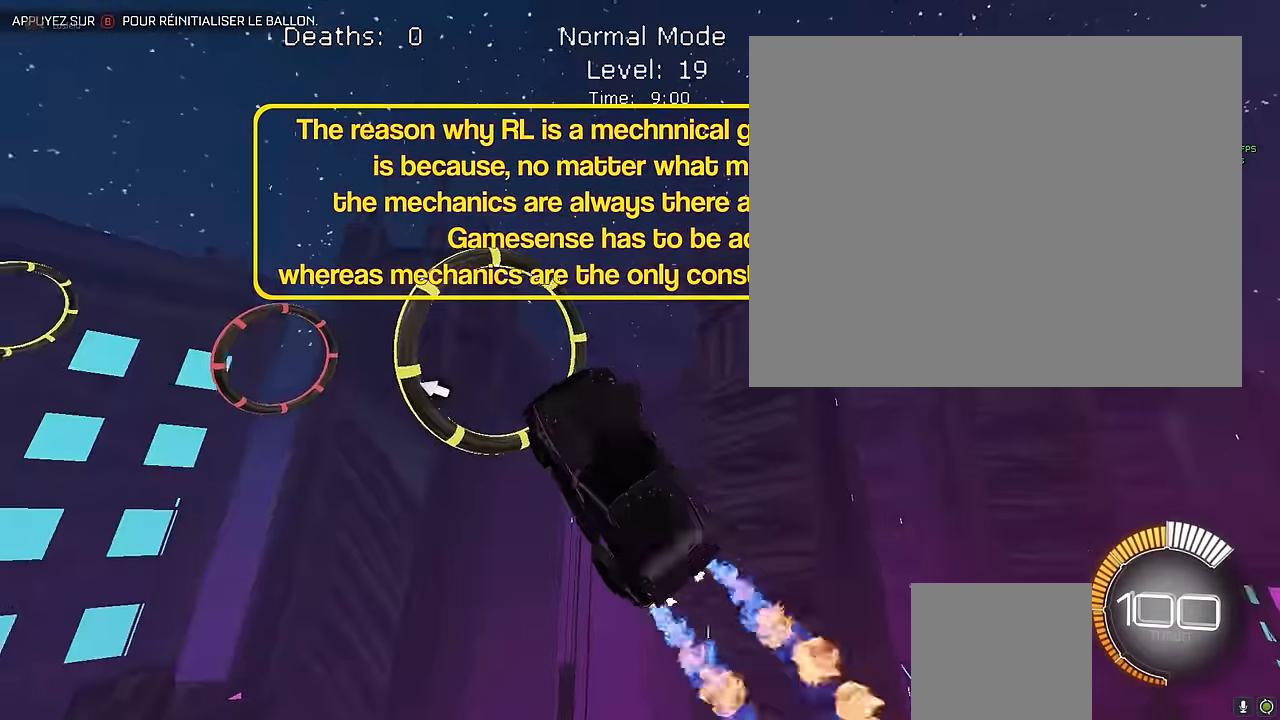
{"buttons": ["X", "R2"], "left_stick": "center", "events": [[84, "left_stick", "center"], [167, "left_stick", "right"], [292, "L1", "up"], [292, "left_stick", "center"]]}
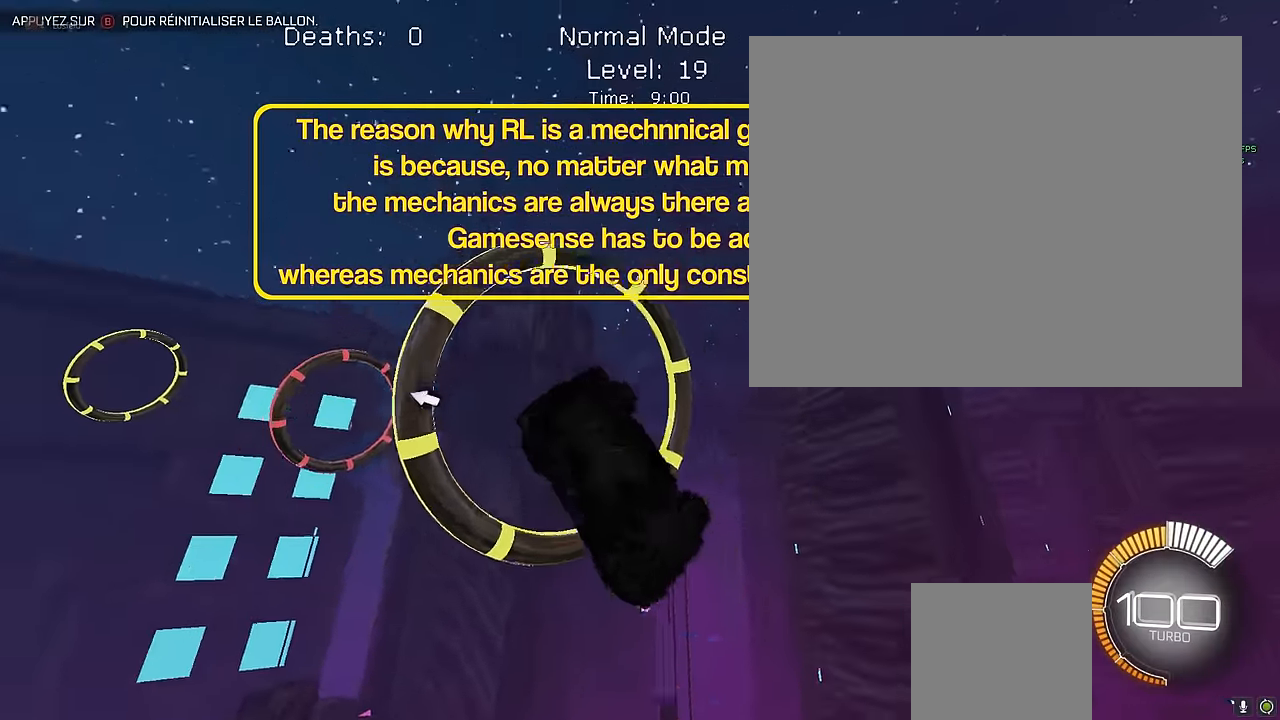
{"buttons": ["X", "L1", "R2"], "left_stick": "down-right", "events": [[42, "L1", "down"], [42, "left_stick", "right"], [209, "left_stick", "center"], [250, "L1", "up"], [417, "left_stick", "down-right"], [459, "L1", "down"]]}
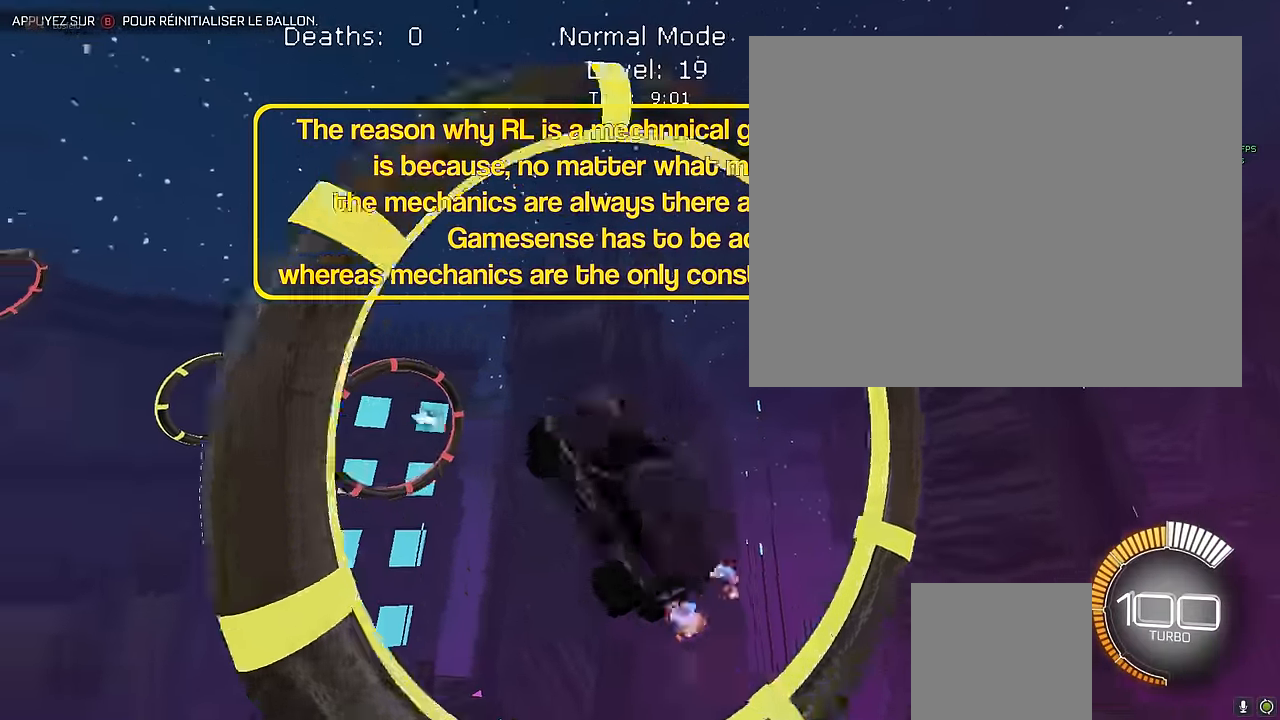
{"buttons": ["X", "L1", "R2"], "left_stick": "center", "events": [[42, "left_stick", "center"], [125, "L1", "up"], [292, "L1", "down"], [292, "left_stick", "down-right"], [459, "left_stick", "center"]]}
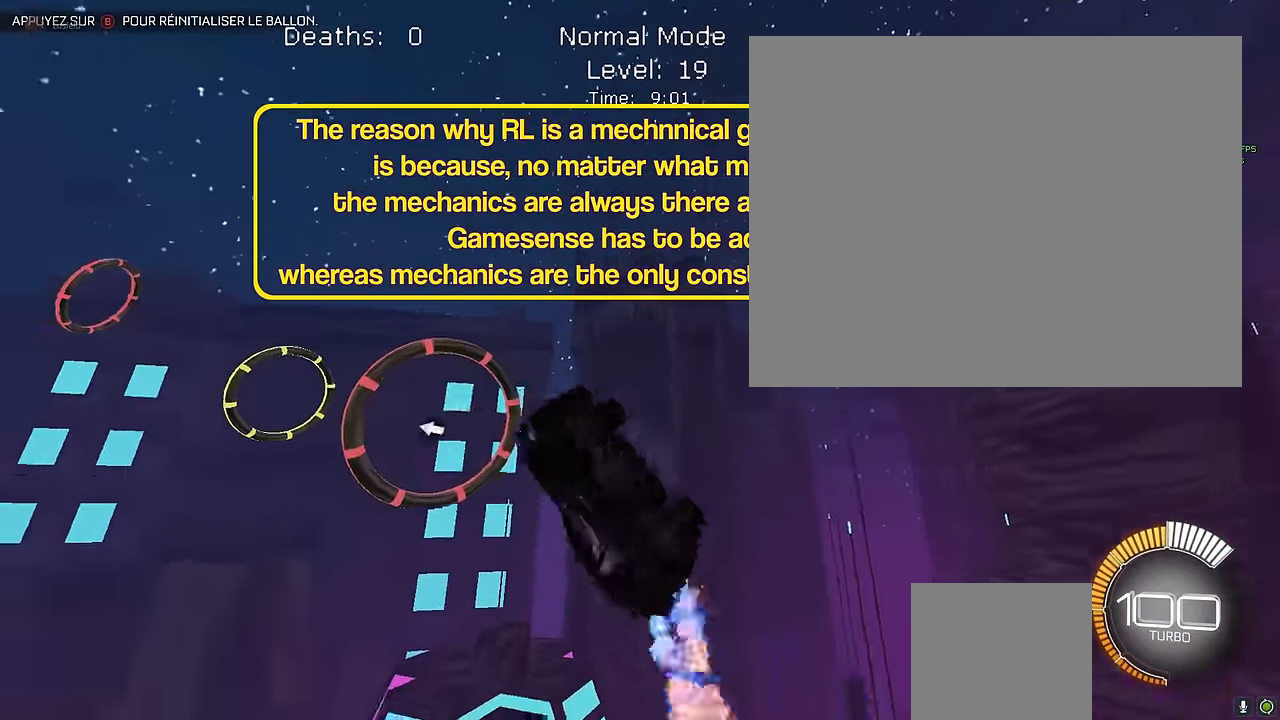
{"buttons": ["X", "R2"], "left_stick": "right", "events": [[84, "left_stick", "down-right"], [167, "left_stick", "left"], [250, "L1", "up"], [334, "left_stick", "center"], [459, "left_stick", "right"]]}
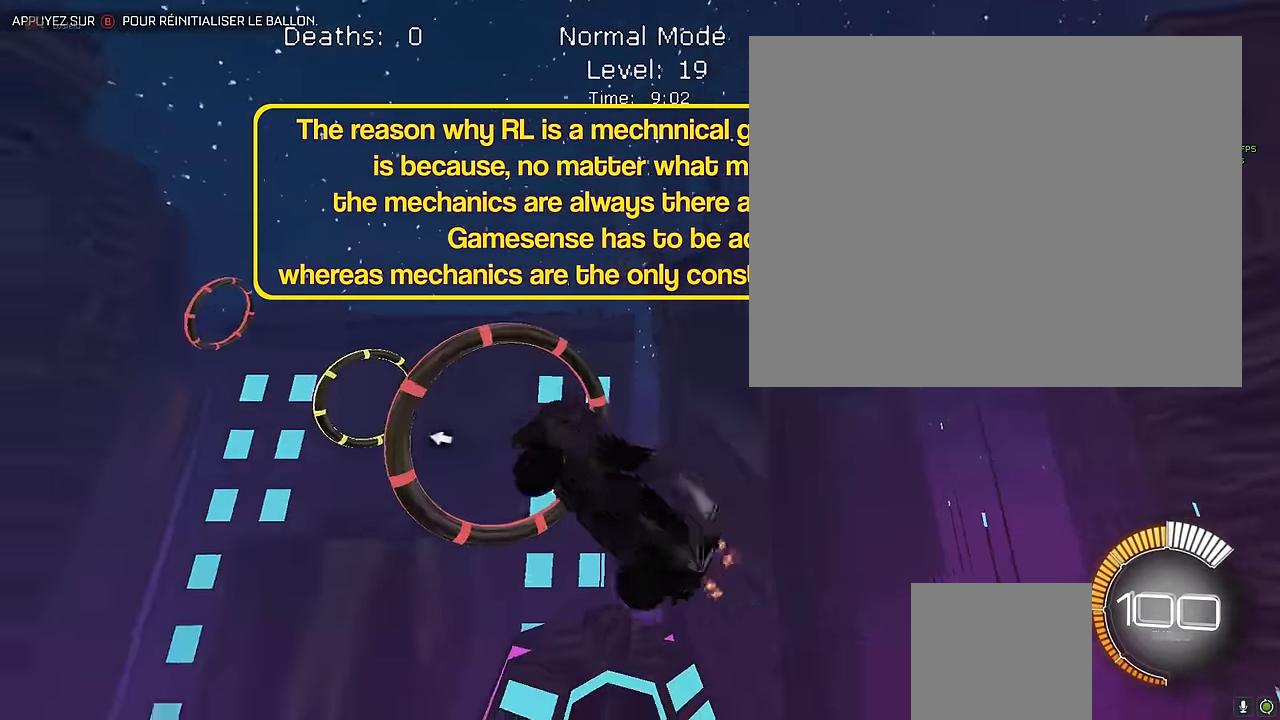
{"buttons": ["X", "L1", "R2"], "left_stick": "center", "events": [[42, "L1", "down"], [84, "left_stick", "up-right"], [167, "L1", "up"], [292, "L1", "down"], [292, "left_stick", "down-right"], [500, "left_stick", "center"]]}
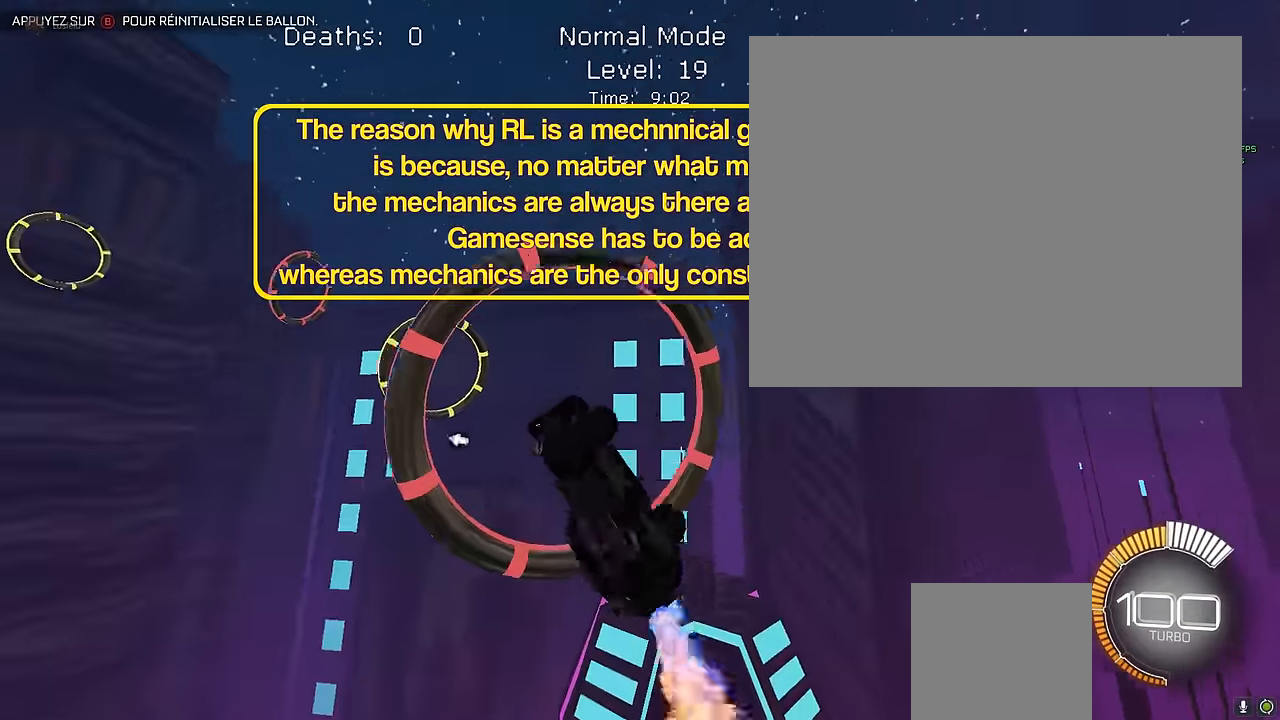
{"buttons": ["X", "R2"], "left_stick": "down", "events": [[42, "left_stick", "up"], [209, "left_stick", "down-right"], [292, "left_stick", "left"], [375, "L1", "up"], [500, "left_stick", "down"]]}
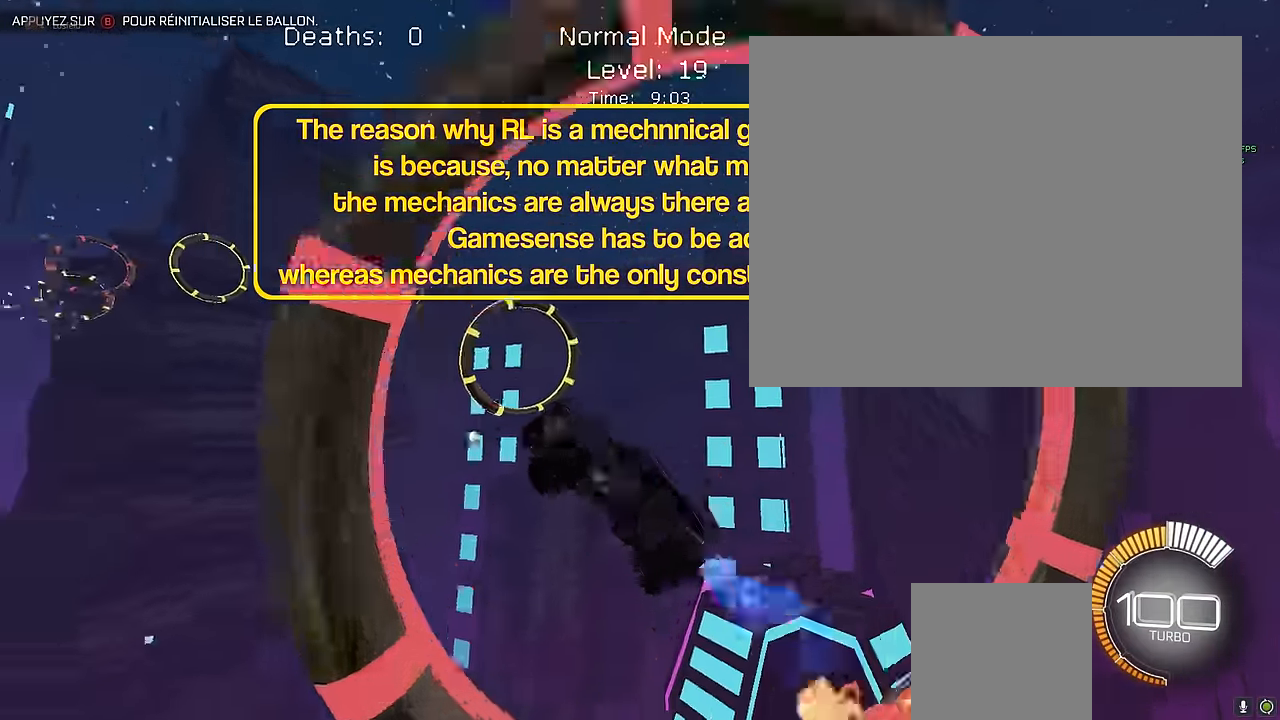
{"buttons": ["X", "L1", "R2"], "left_stick": "up-left", "events": [[167, "L1", "down"], [209, "left_stick", "up-right"], [292, "left_stick", "up"], [417, "left_stick", "up-left"]]}
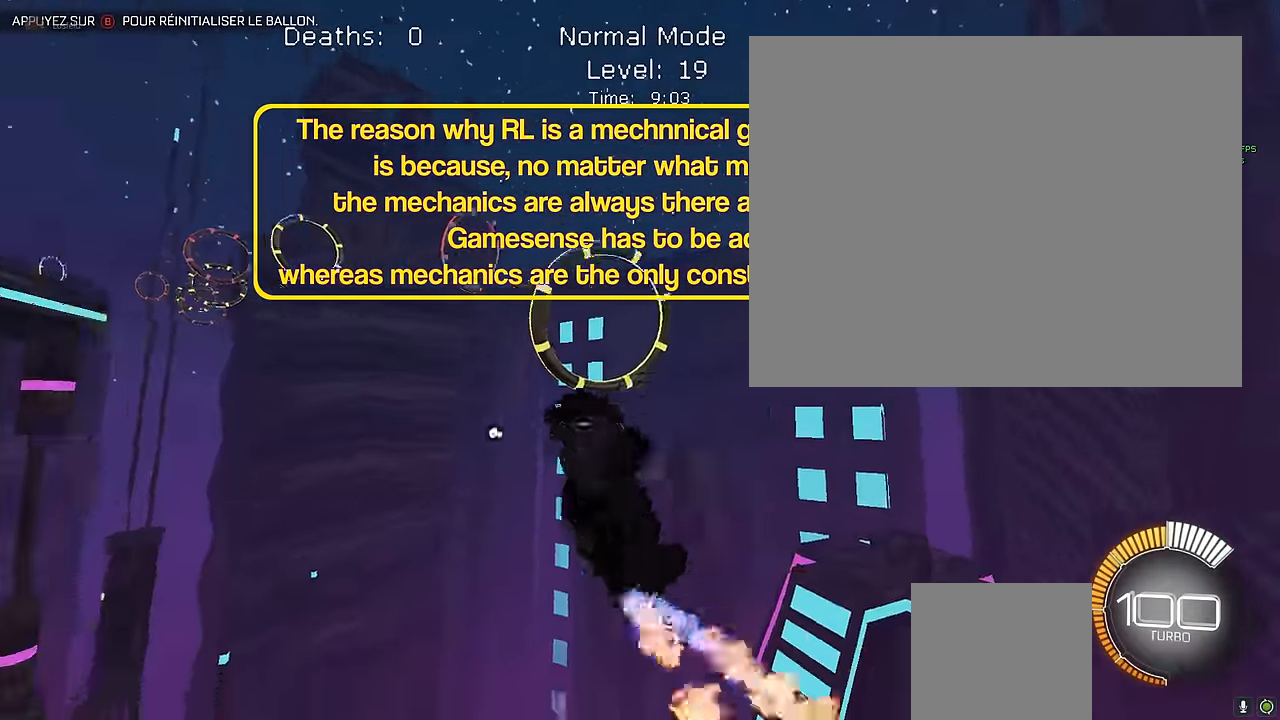
{"buttons": ["X", "L1", "R2"], "left_stick": "down-right", "events": [[42, "left_stick", "left"], [334, "left_stick", "down-right"]]}
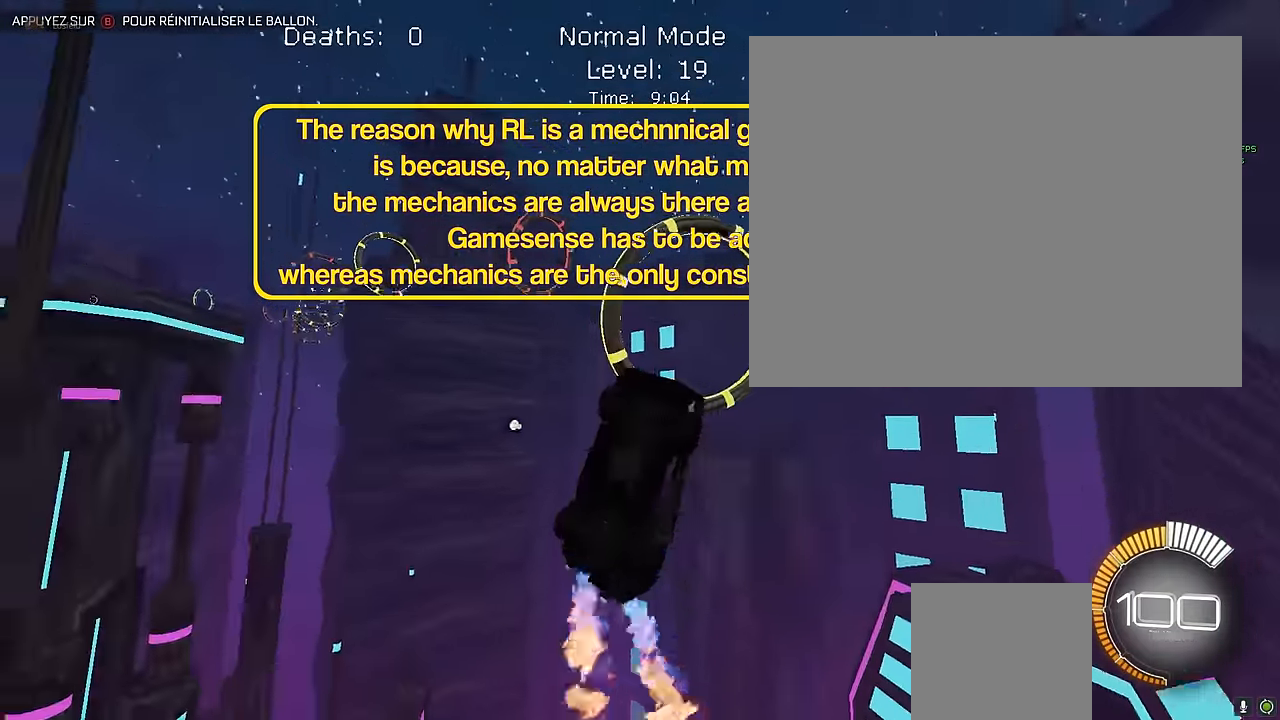
{"buttons": ["X", "R2"], "left_stick": "down", "events": [[42, "left_stick", "left"], [209, "left_stick", "down"], [500, "L1", "up"]]}
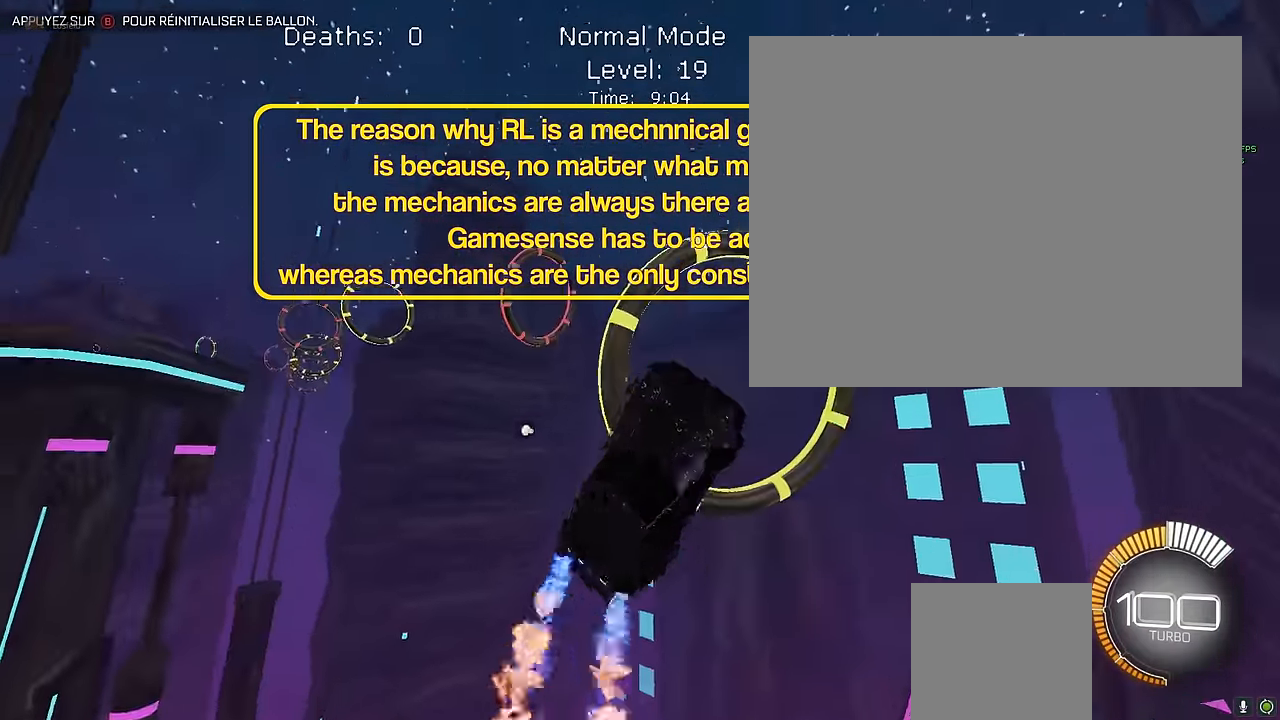
{"buttons": ["X", "R2"], "left_stick": "right", "events": [[42, "left_stick", "center"], [125, "L1", "down"], [292, "L1", "up"], [334, "left_stick", "down-right"], [417, "left_stick", "right"]]}
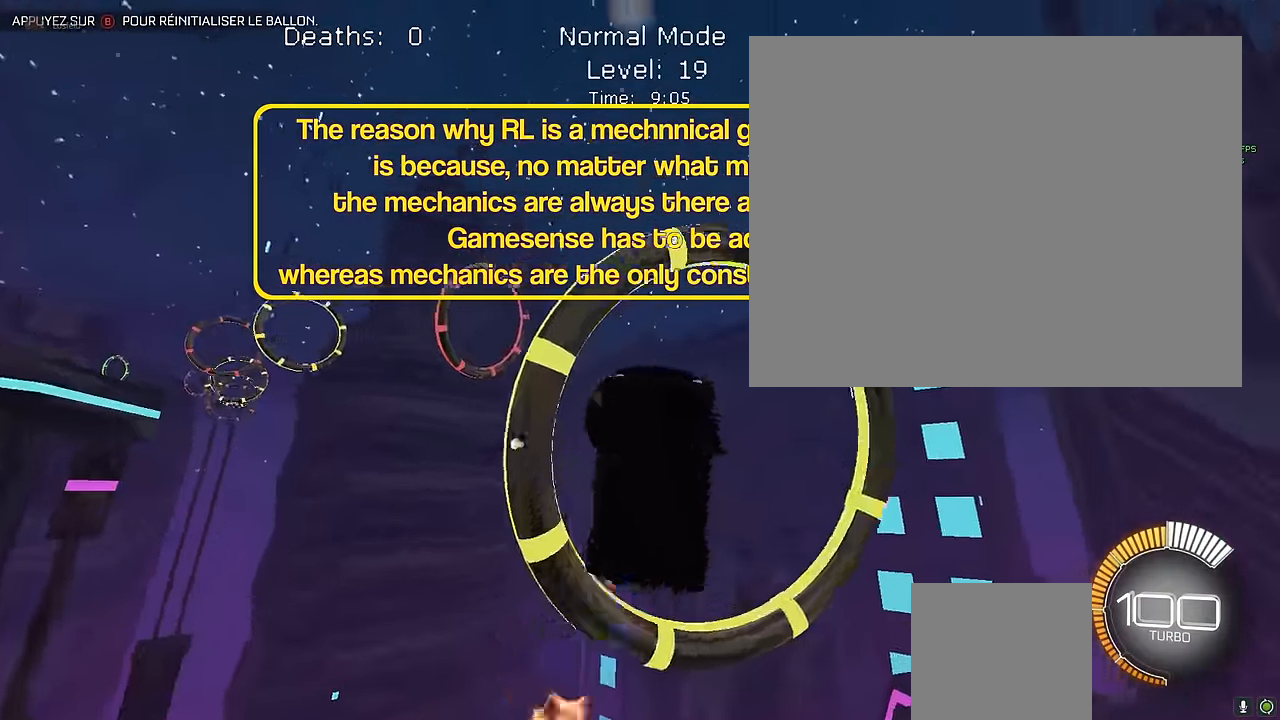
{"buttons": ["X", "L1", "R2"], "left_stick": "down", "events": [[42, "left_stick", "up"], [125, "L1", "down"], [292, "left_stick", "right"], [500, "left_stick", "down"]]}
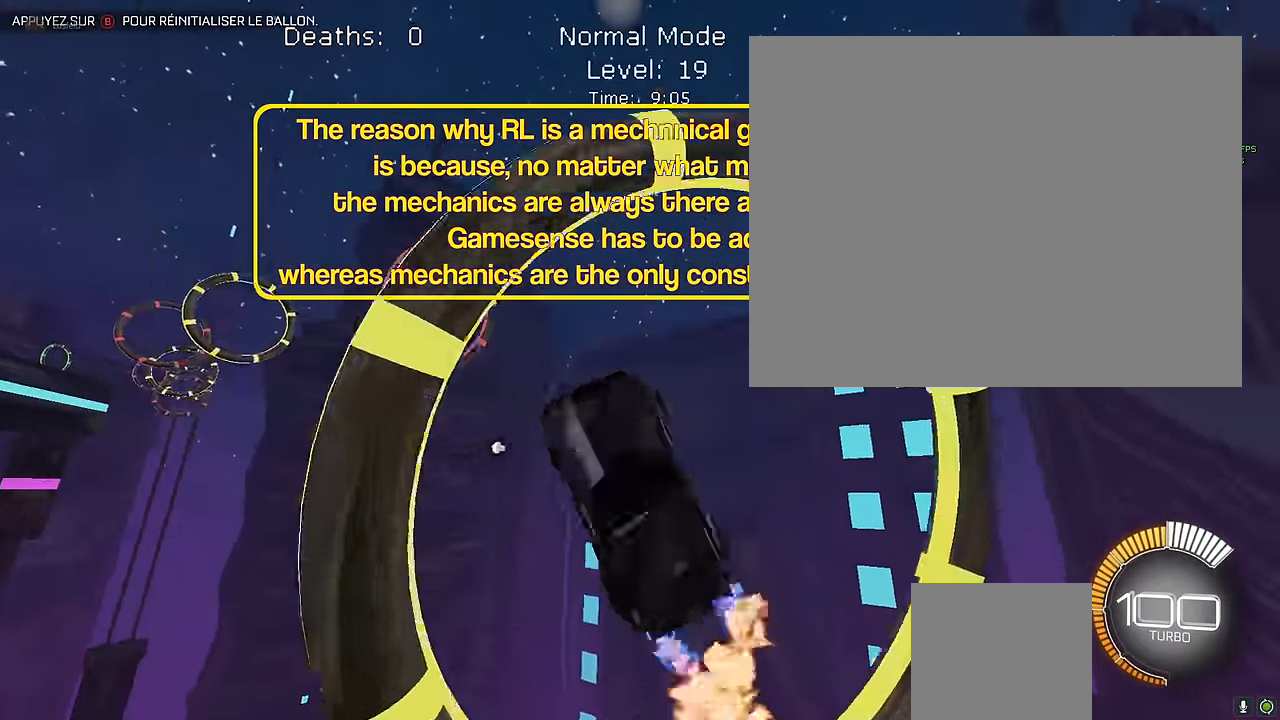
{"buttons": ["X", "L1", "R2"], "left_stick": "down-right", "events": [[42, "left_stick", "left"], [334, "left_stick", "down"], [417, "left_stick", "down-right"]]}
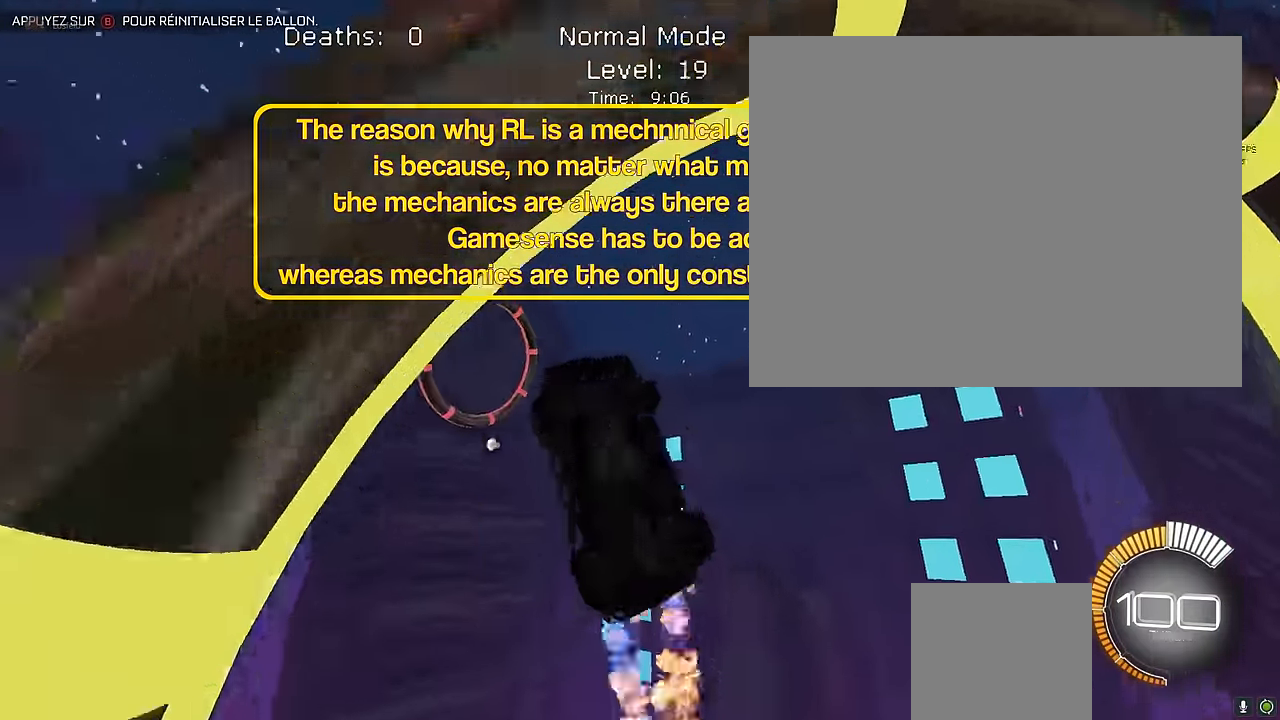
{"buttons": ["X", "L1", "R2"], "left_stick": "up-left", "events": [[42, "L1", "up"], [42, "left_stick", "down"], [292, "L1", "down"], [333, "left_stick", "up"], [458, "left_stick", "up-left"]]}
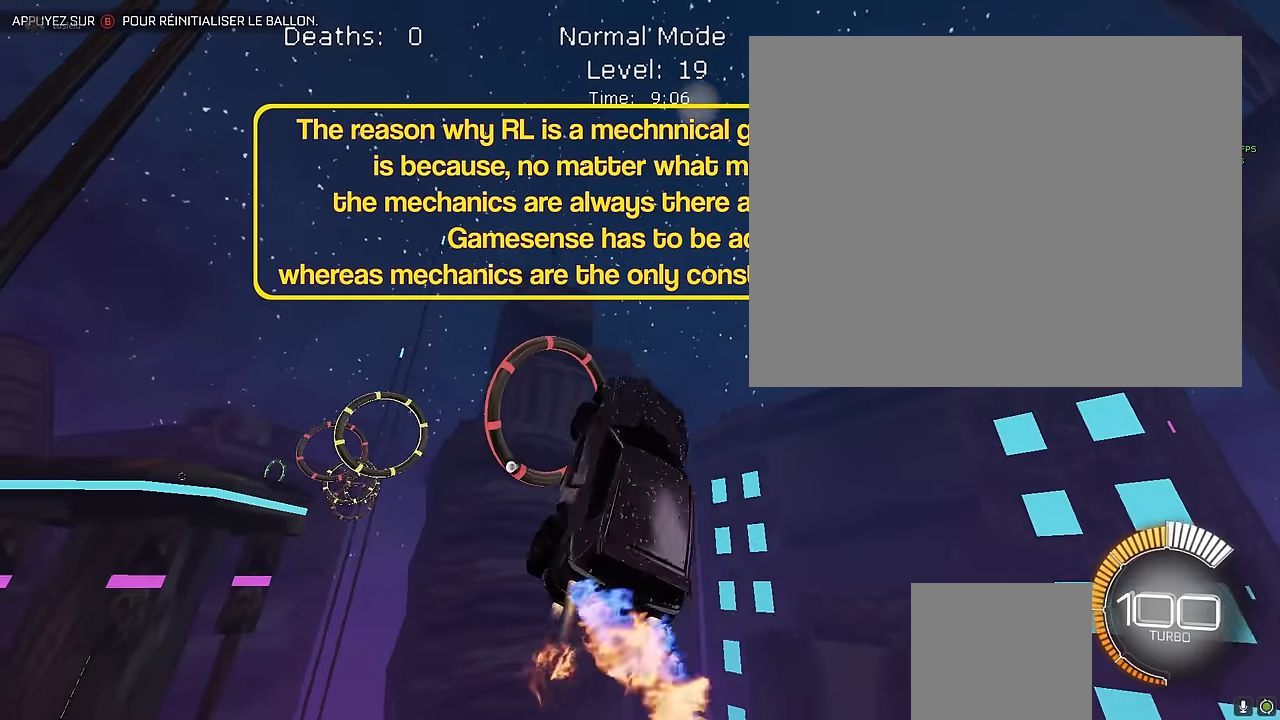
{"buttons": ["X", "L1", "R2"], "left_stick": "left", "events": [[125, "left_stick", "center"], [208, "left_stick", "down-right"], [500, "left_stick", "left"]]}
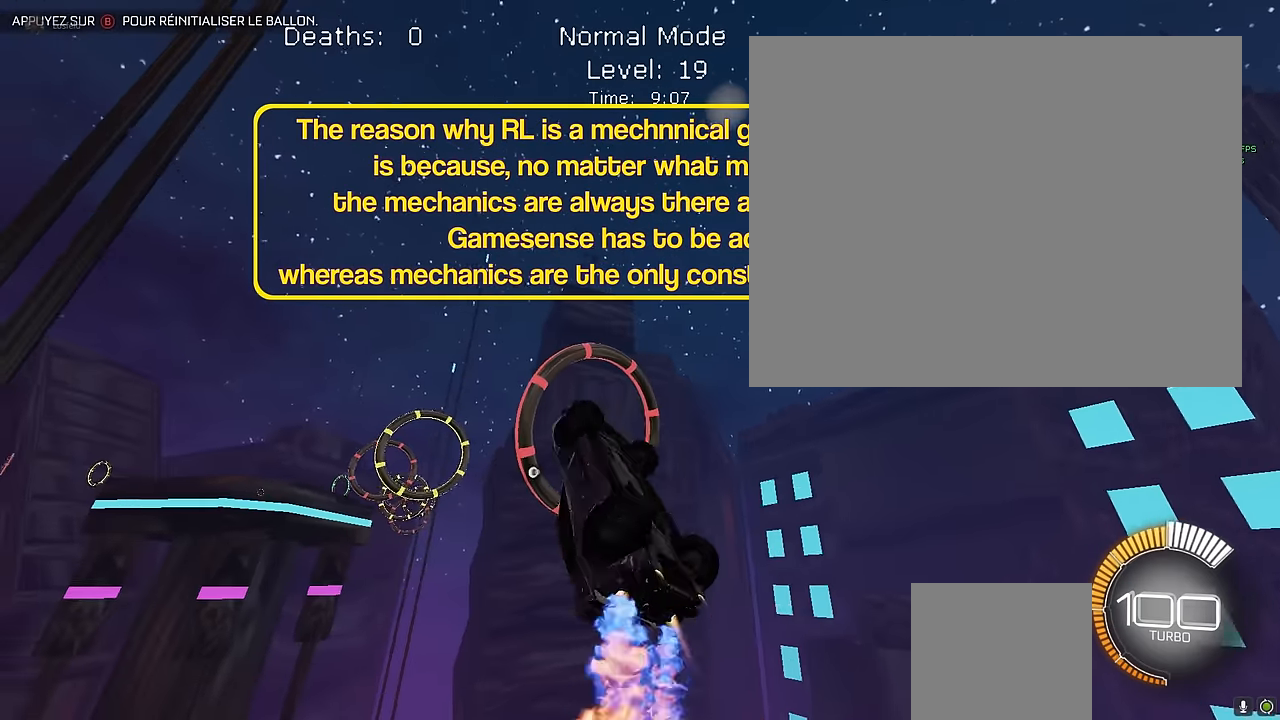
{"buttons": ["X", "R2"], "left_stick": "down", "events": [[125, "left_stick", "center"], [292, "left_stick", "left"], [375, "L1", "up"], [458, "left_stick", "down"]]}
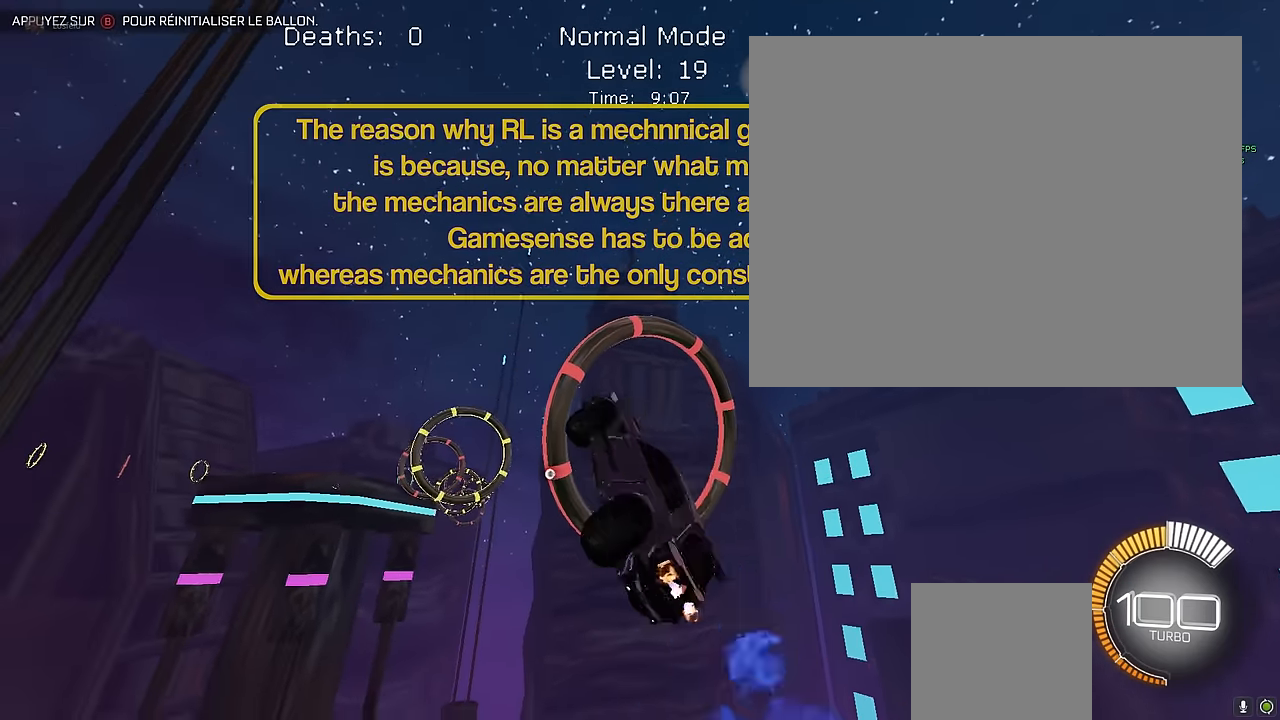
{"buttons": ["X", "L1", "R2"], "left_stick": "up-right", "events": [[167, "left_stick", "right"], [250, "L1", "down"], [292, "left_stick", "up"], [417, "left_stick", "up-right"]]}
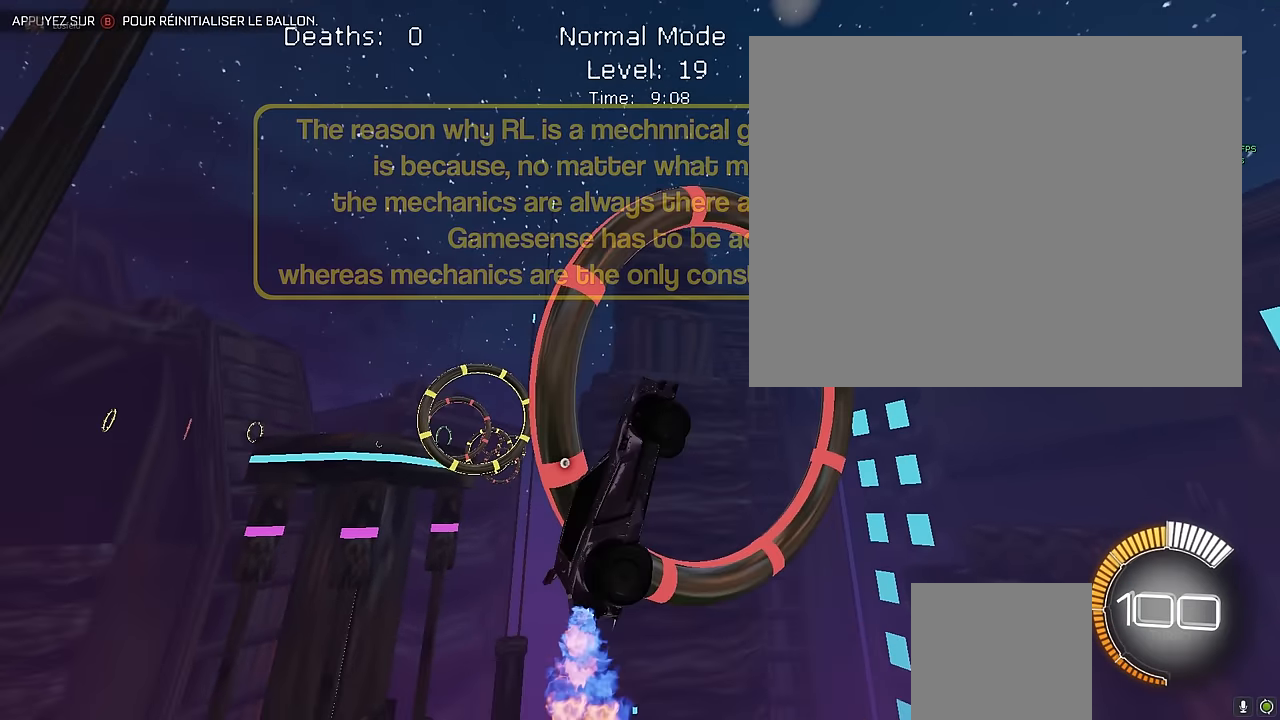
{"buttons": ["X", "L1", "R2"], "left_stick": "up-left", "events": [[125, "left_stick", "right"], [417, "L1", "up"], [417, "left_stick", "up-left"], [458, "L1", "down"]]}